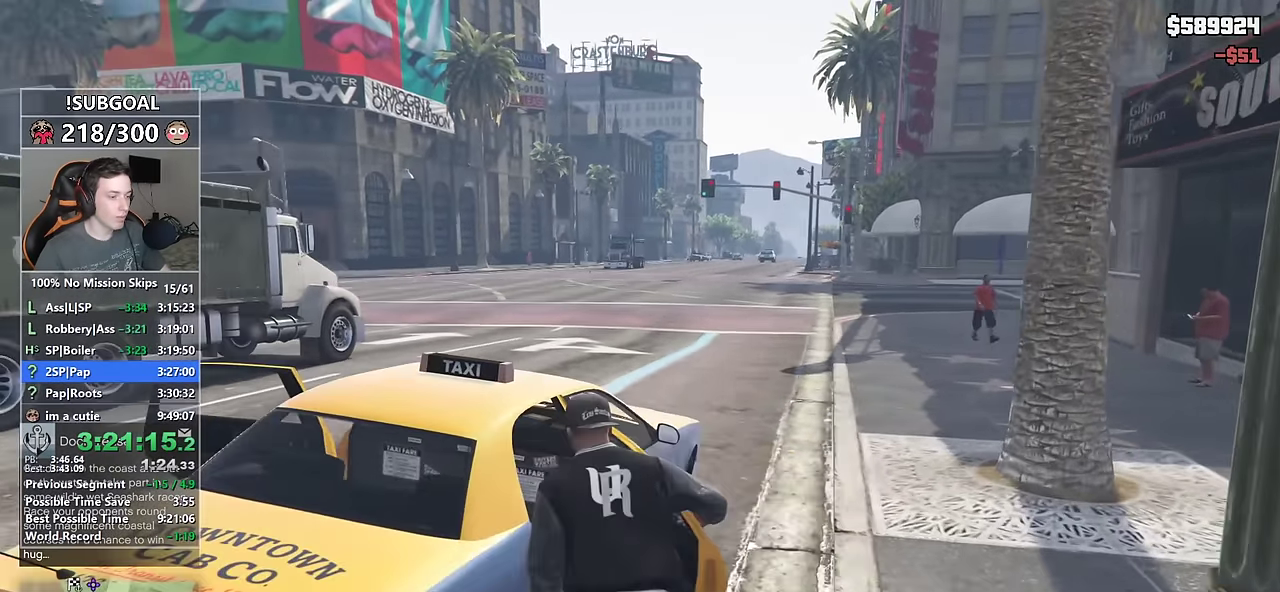
Gameplay with keyboard and mouse; each line is a JSON object with the keys and mouse buttons held at the frame after it. "events" lists presses ("down") and releases ("up") of "1", "2", "3", "4", "5", "6", "7", "8", "a", "c", "caps_lock", "ctrl", "d", "e", "escape", "f", "f1", "f2", "f3", "g", "num4", "num5", "num6", "p", "q", "r", "return", "s", "shift", "space", "tab", "v", "w", "mouse_left", "mouse_middle", "mouse_right", "mouse_mb4", "mouse_mb5", "mouse_wheel_up" and "mouse_wheel_down" between this image and that frame as [ms after this image, input, new state], when the widget could be followed in between. "mouse_left", "mouse_middle", "mouse_right", "mouse_mb4", "mouse_mb5", "mouse_wheel_up", "mouse_wheel_down" = the "left", "middle", "right", "mb4", "mb5", "wheel_up", "wheel_down" buttons of the "mouse" list. No other keys are recorded. Not read: mouse_move.
{"keys": ["f", "shift", "w"], "mouse": [], "events": [[116, "shift", "down"], [116, "w", "down"], [400, "f", "down"]]}
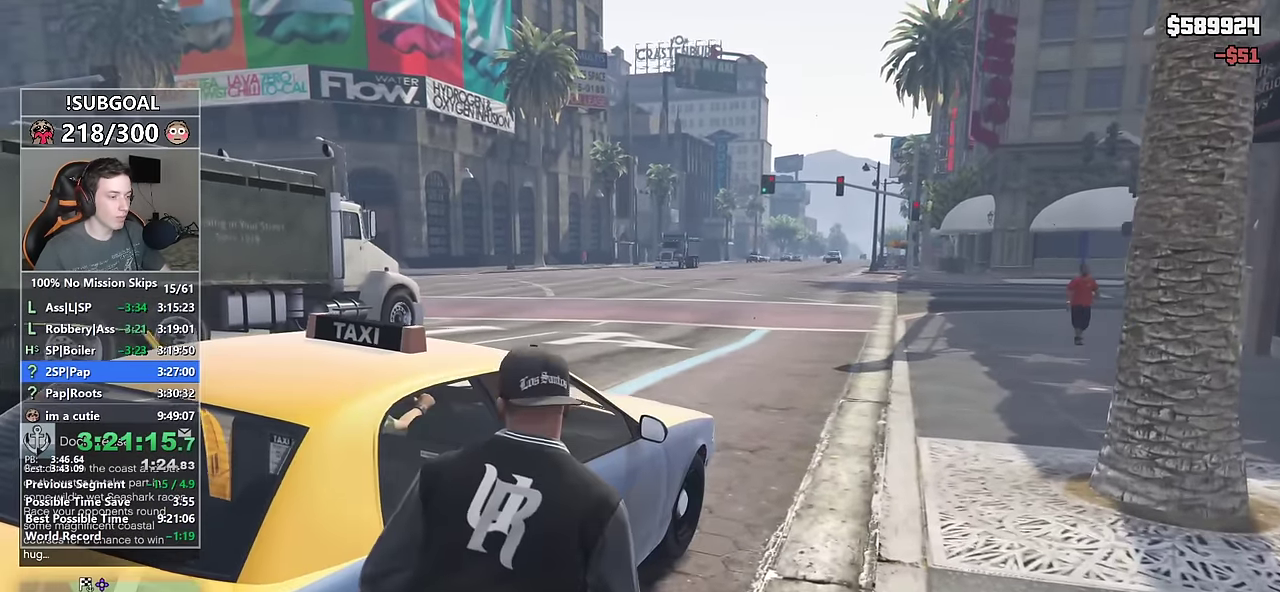
{"keys": ["f"], "mouse": [], "events": [[166, "shift", "up"], [266, "w", "up"]]}
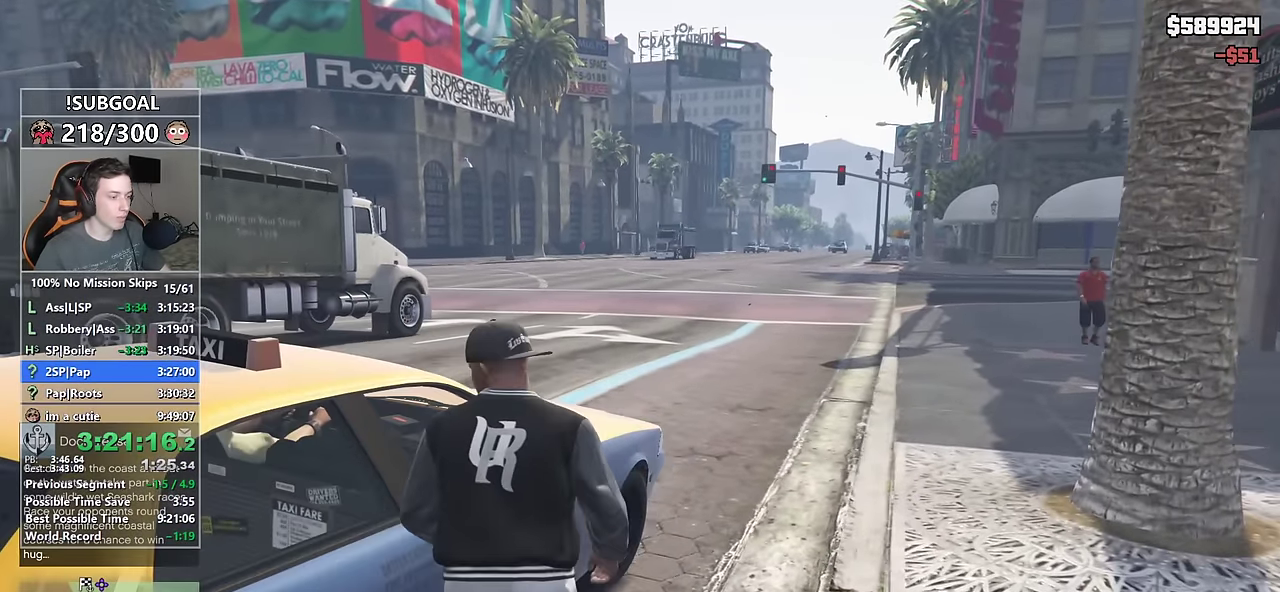
{"keys": [], "mouse": [], "events": [[466, "f", "up"]]}
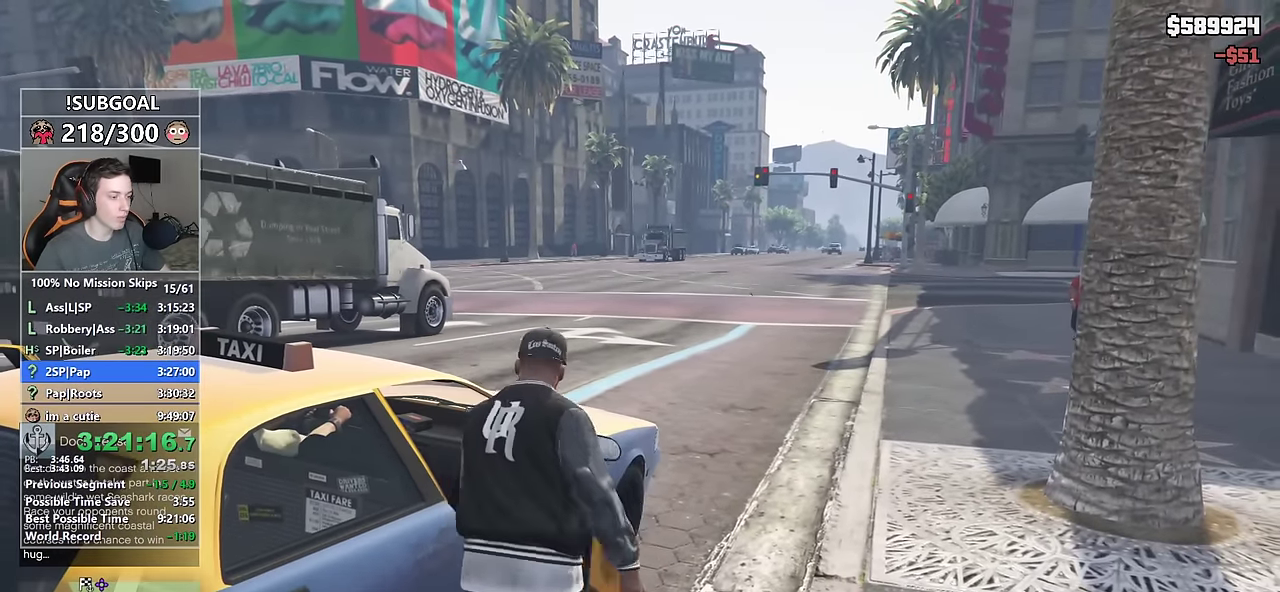
{"keys": ["a", "w"], "mouse": [], "events": [[150, "a", "down"], [150, "w", "down"]]}
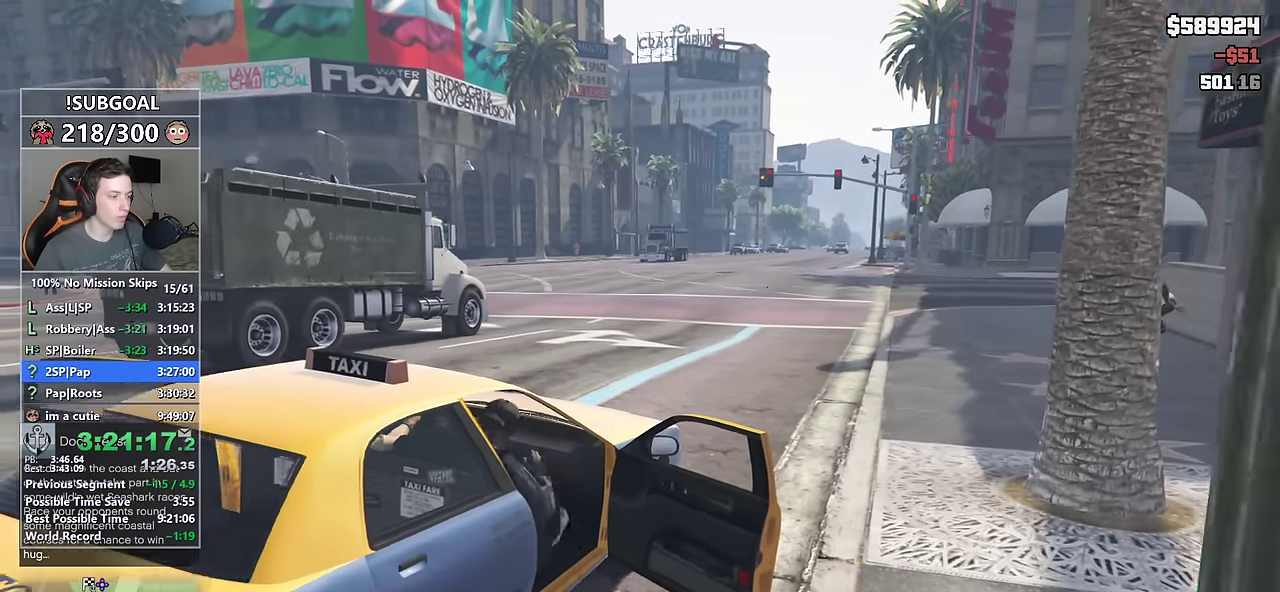
{"keys": ["a", "w"], "mouse": [], "events": []}
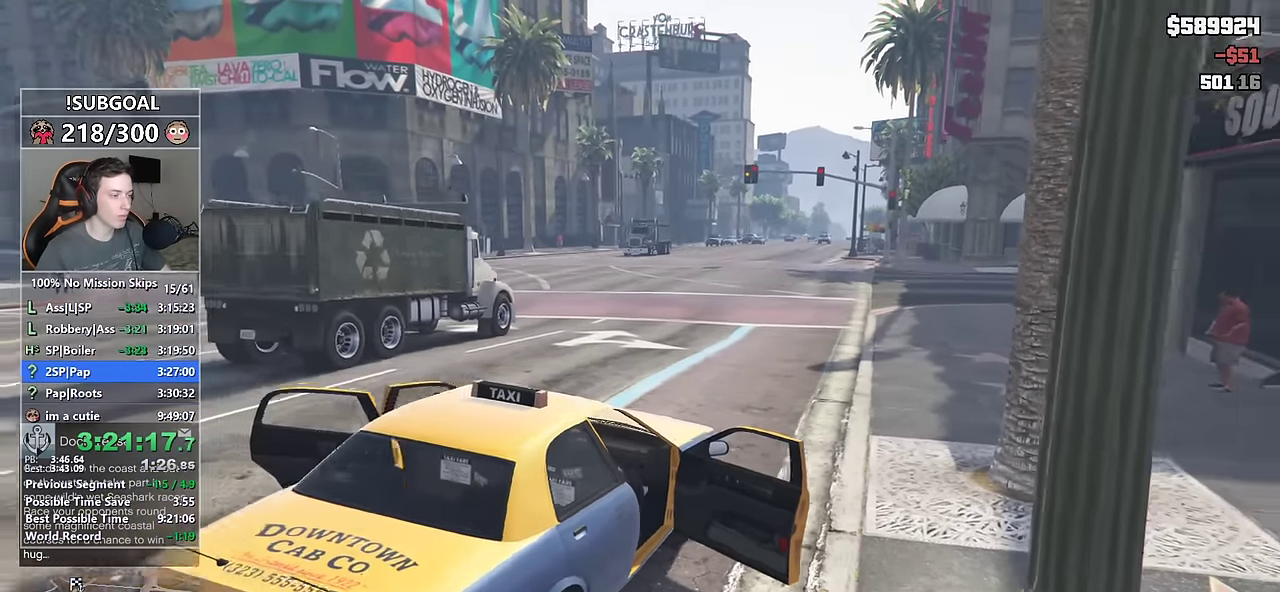
{"keys": ["w"], "mouse": [], "events": [[50, "a", "up"]]}
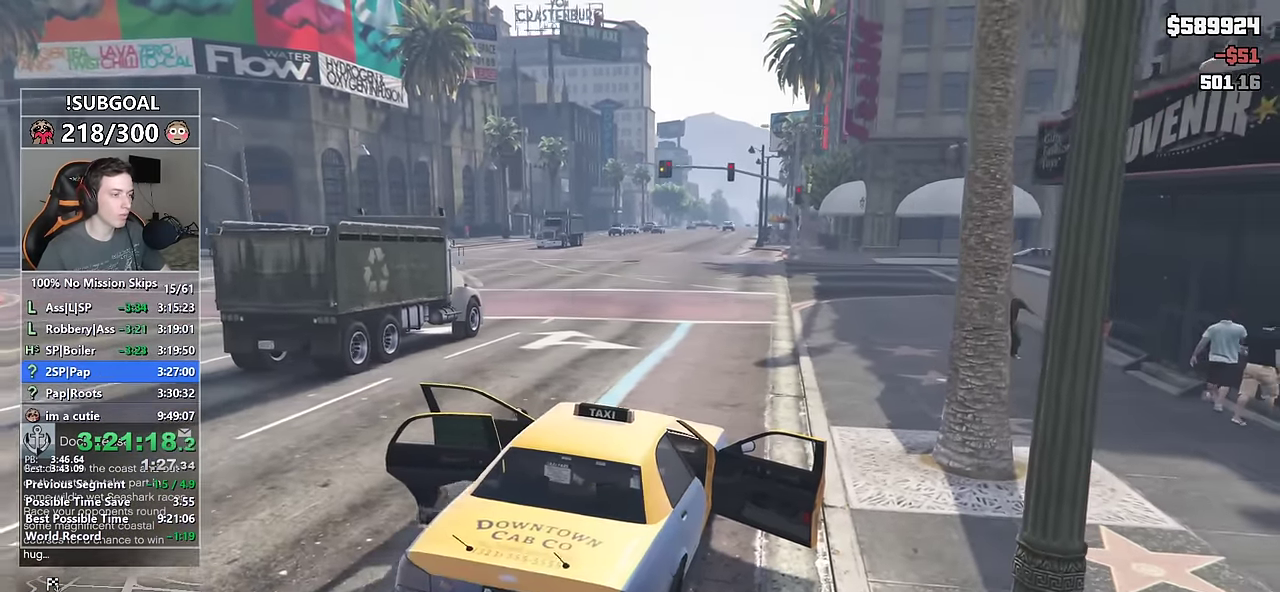
{"keys": ["w"], "mouse": [], "events": []}
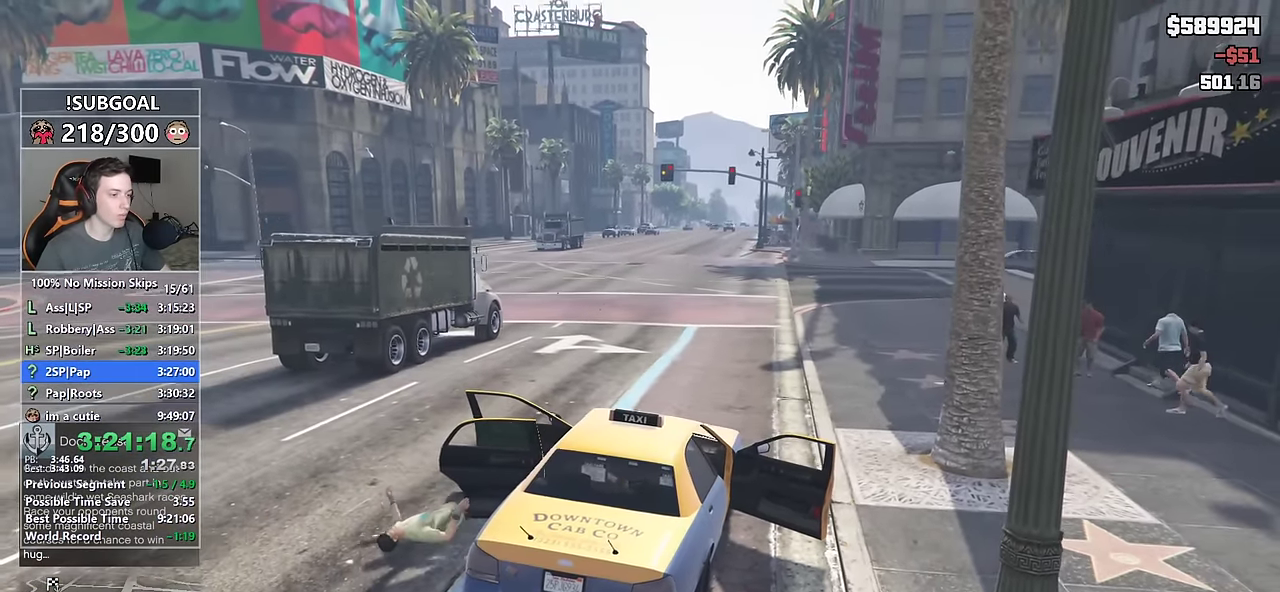
{"keys": ["w"], "mouse": [], "events": []}
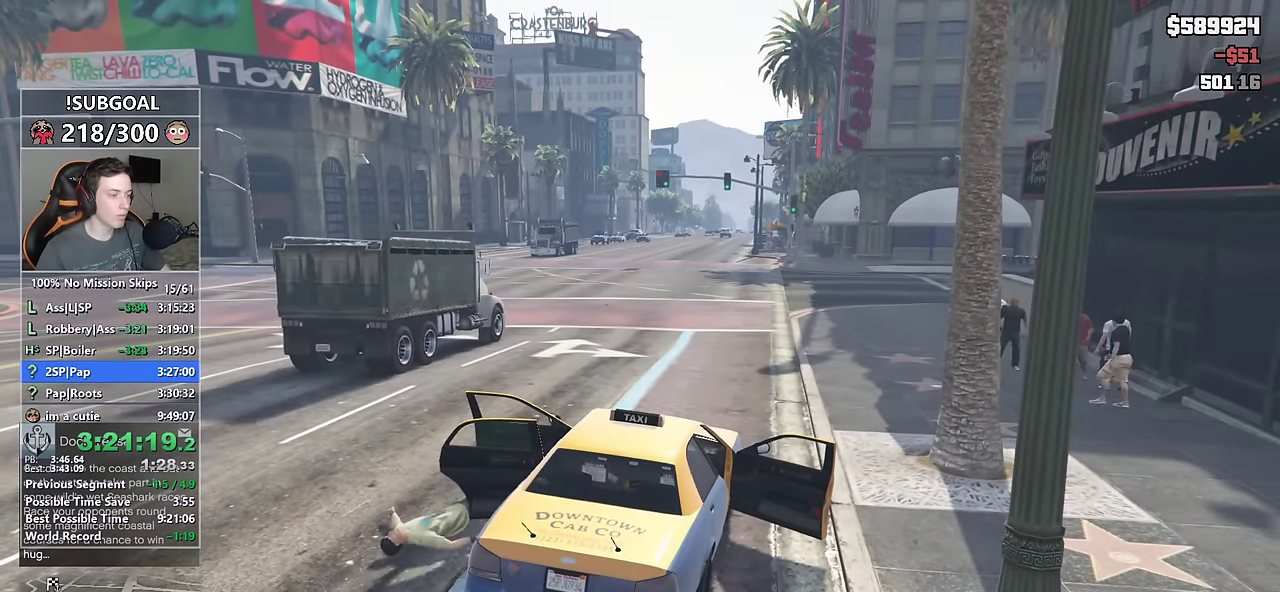
{"keys": ["w"], "mouse": [], "events": []}
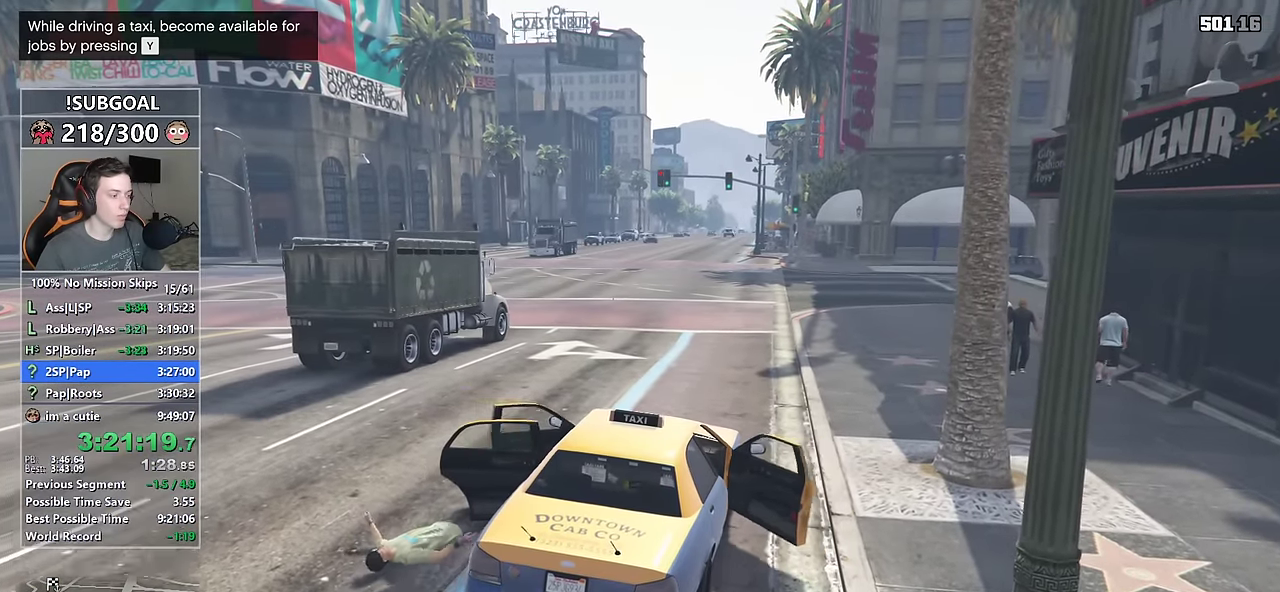
{"keys": ["w"], "mouse": [], "events": [[300, "a", "down"], [350, "a", "up"]]}
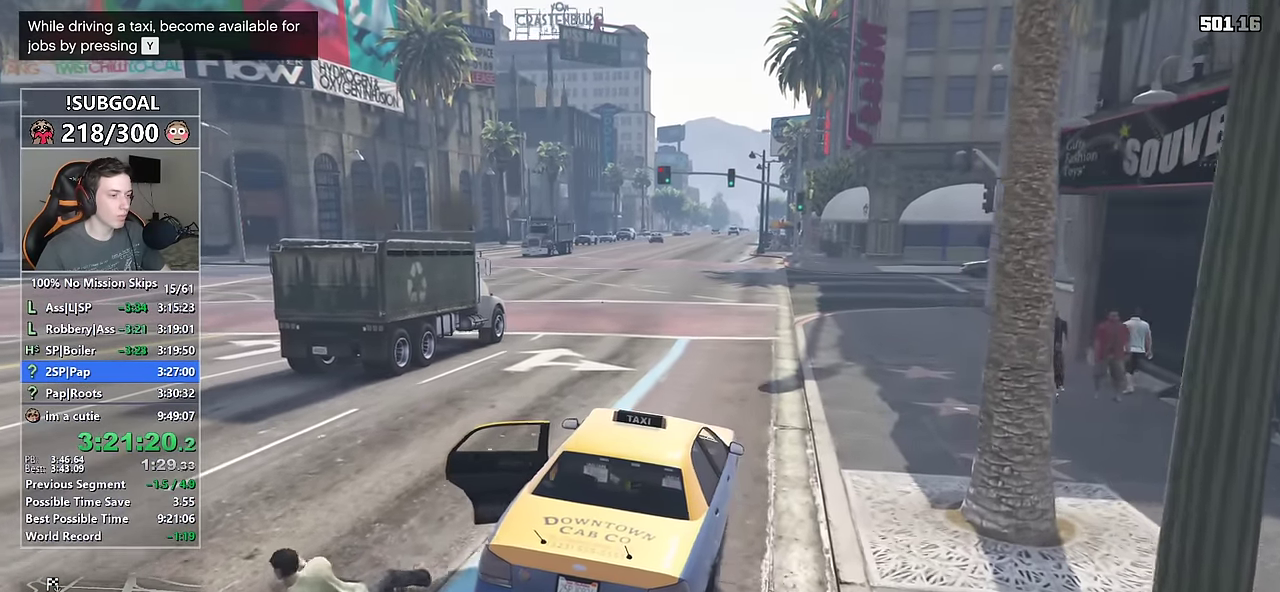
{"keys": ["w"], "mouse": [], "events": []}
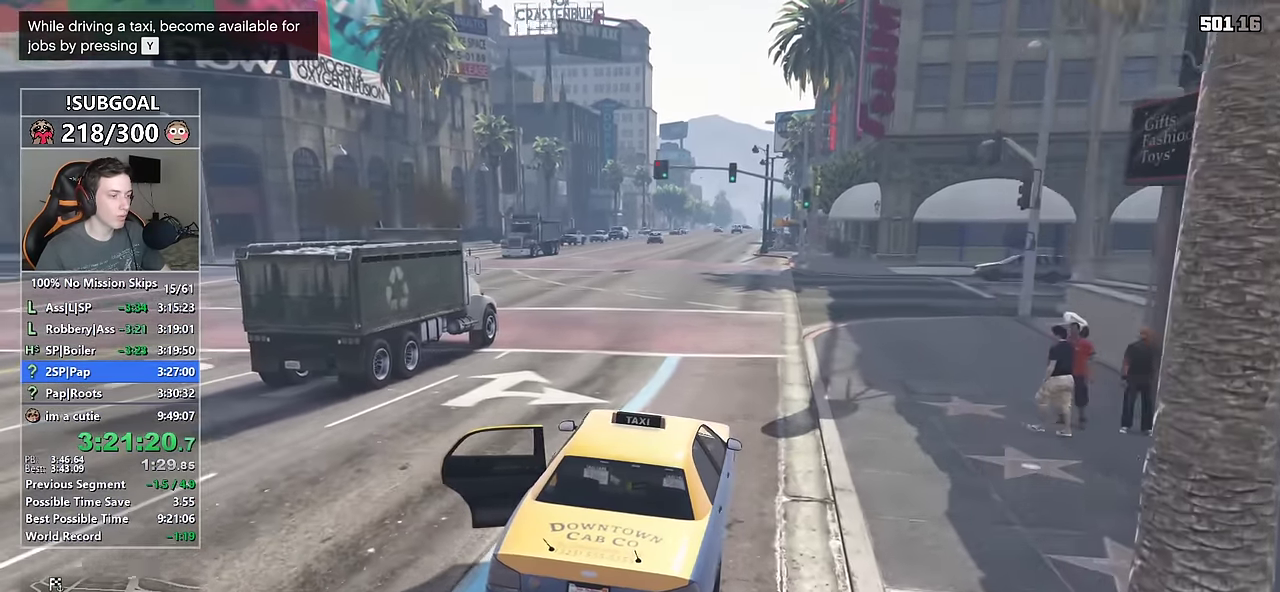
{"keys": ["a", "w"], "mouse": [], "events": [[366, "a", "down"]]}
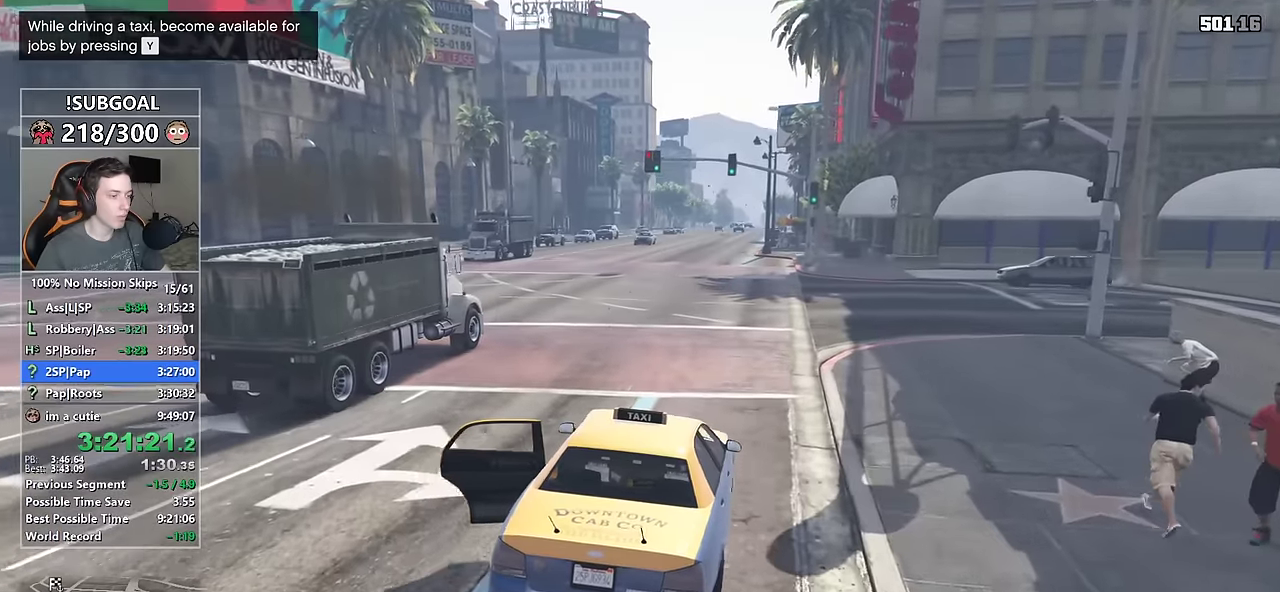
{"keys": ["d", "w"], "mouse": [], "events": [[16, "a", "up"], [450, "d", "down"]]}
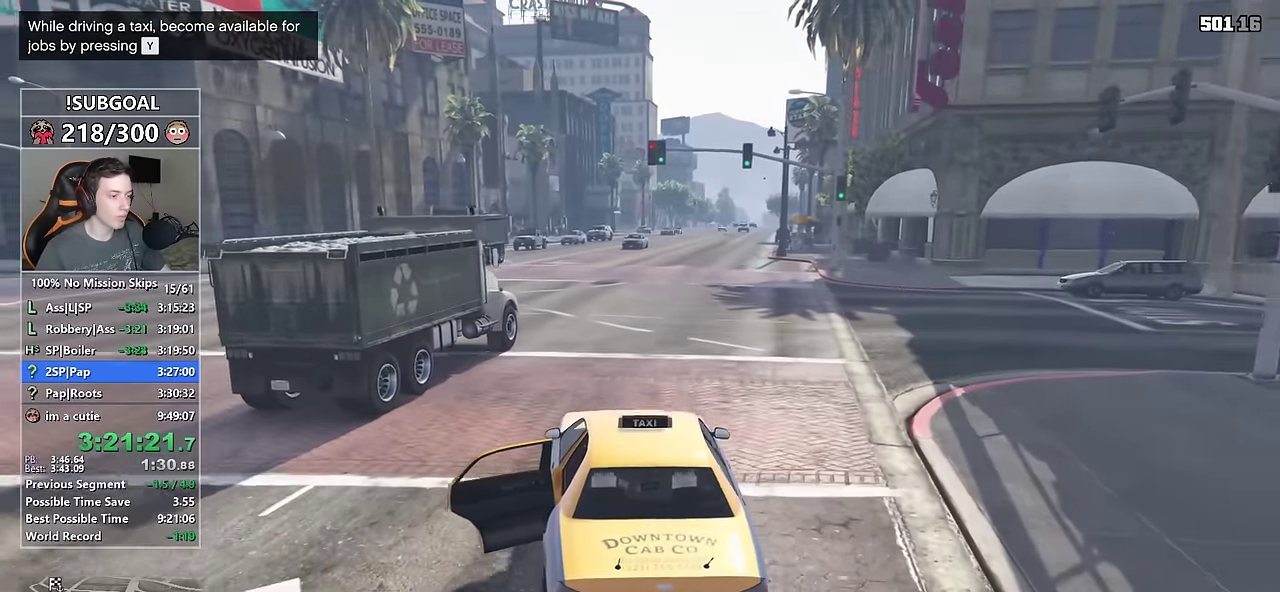
{"keys": ["w"], "mouse": [], "events": [[33, "d", "up"], [266, "d", "down"], [400, "d", "up"]]}
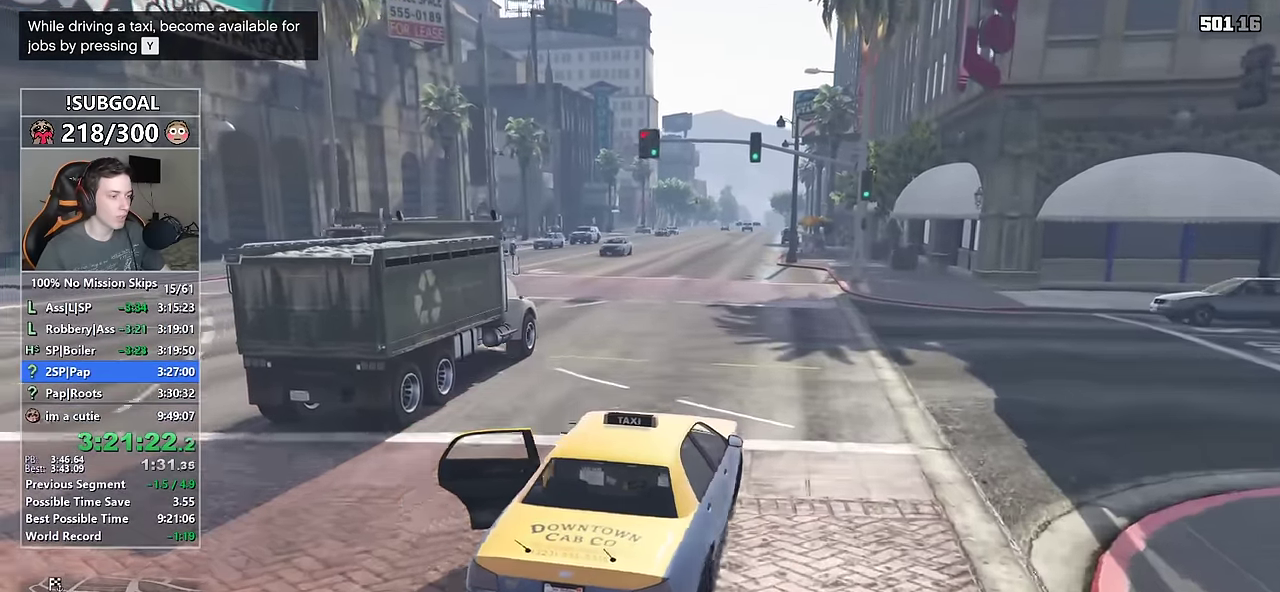
{"keys": ["w"], "mouse": [], "events": [[183, "a", "down"], [466, "a", "up"]]}
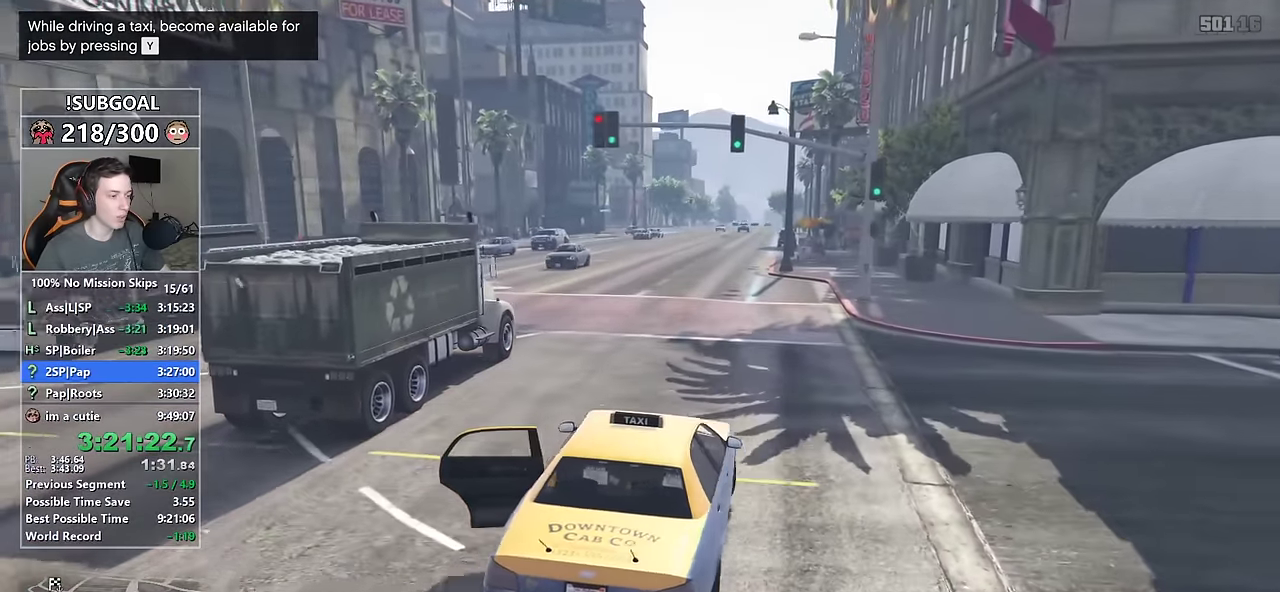
{"keys": ["w"], "mouse": [], "events": [[216, "d", "down"], [433, "d", "up"]]}
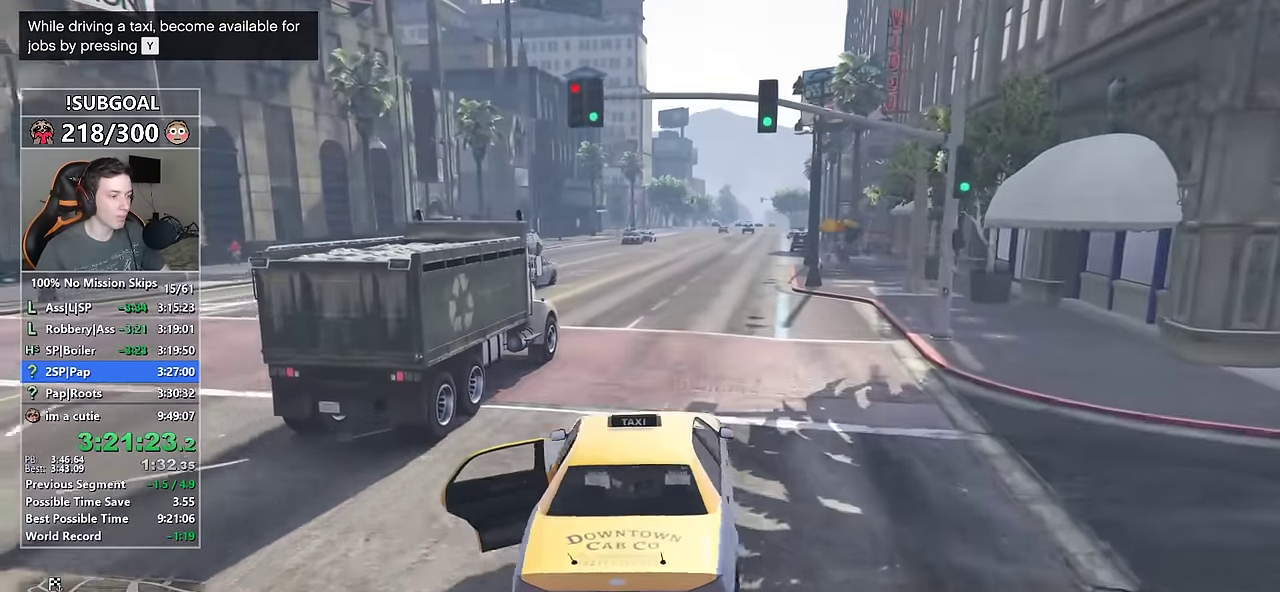
{"keys": ["a", "w"], "mouse": [], "events": [[416, "a", "down"]]}
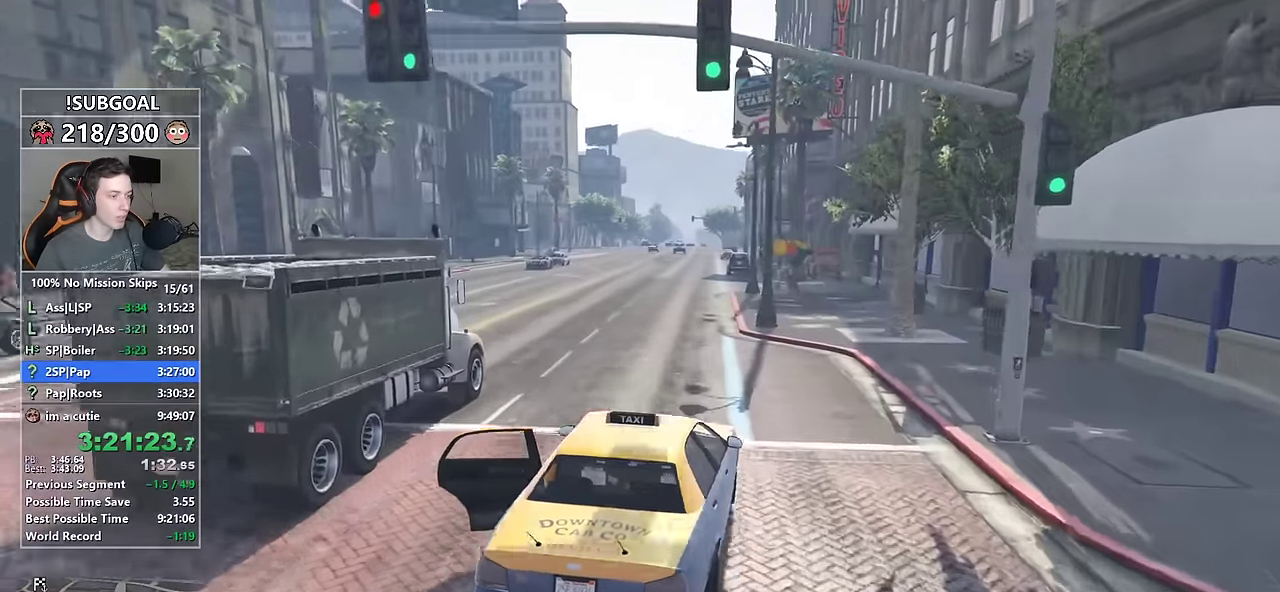
{"keys": ["w"], "mouse": [], "events": [[100, "a", "up"], [283, "d", "down"], [383, "d", "up"]]}
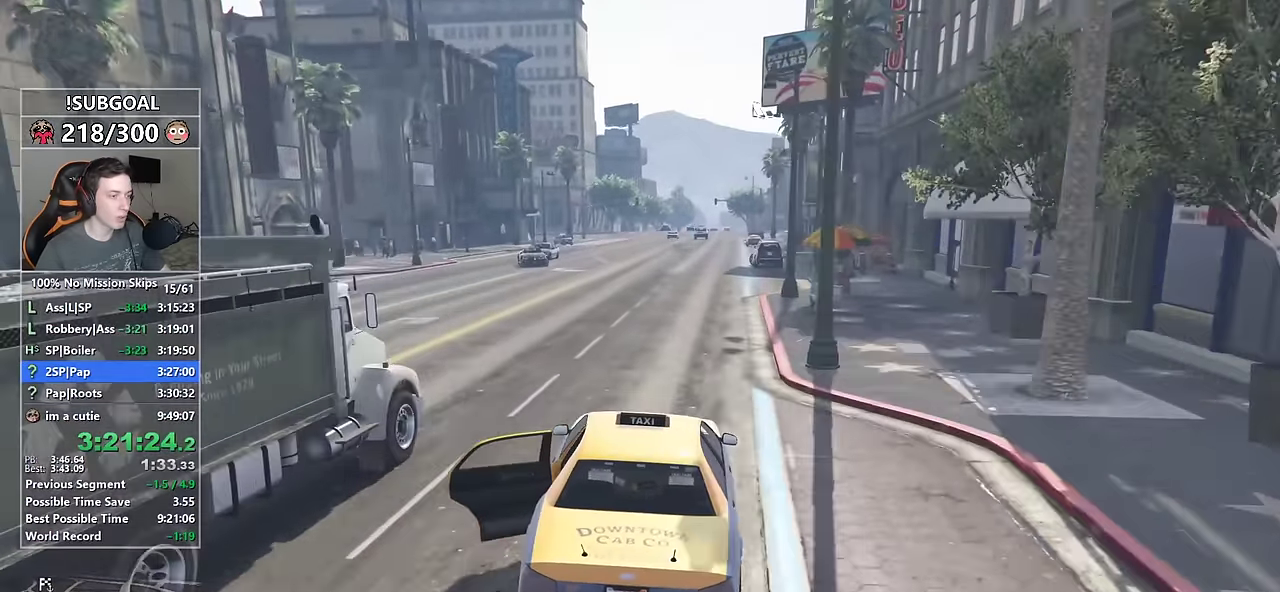
{"keys": ["a", "w"], "mouse": [], "events": [[400, "mouse_right", "down"], [433, "a", "down"], [483, "mouse_right", "up"]]}
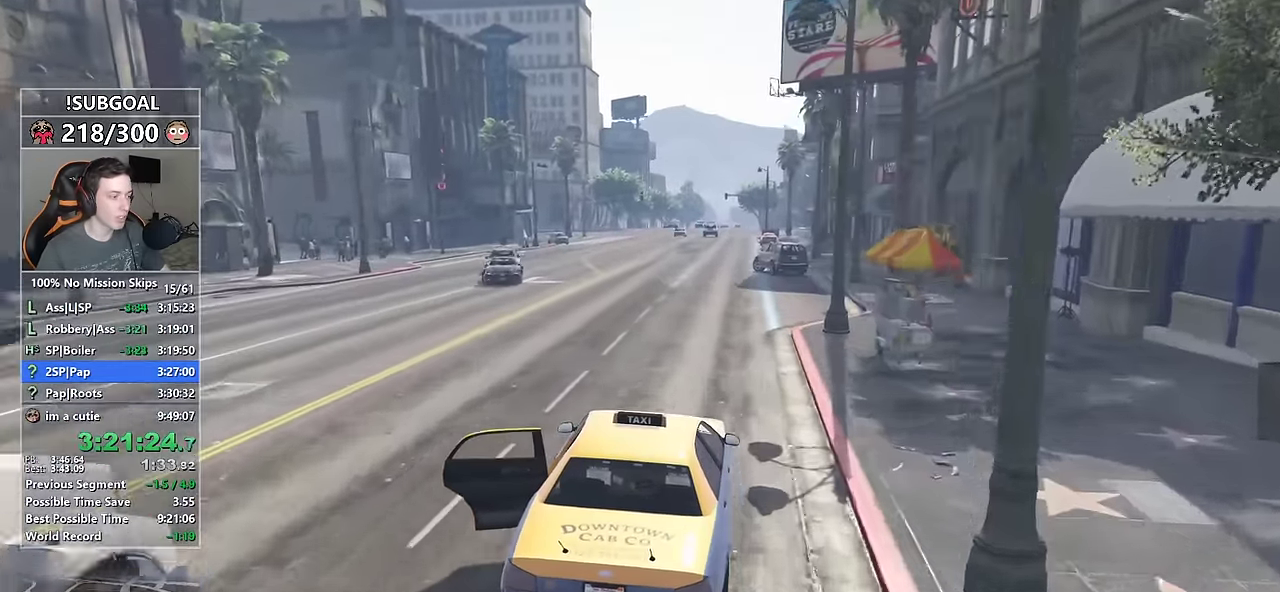
{"keys": ["a"], "mouse": [], "events": [[83, "w", "up"], [366, "mouse_mb4", "down"], [500, "mouse_mb4", "up"]]}
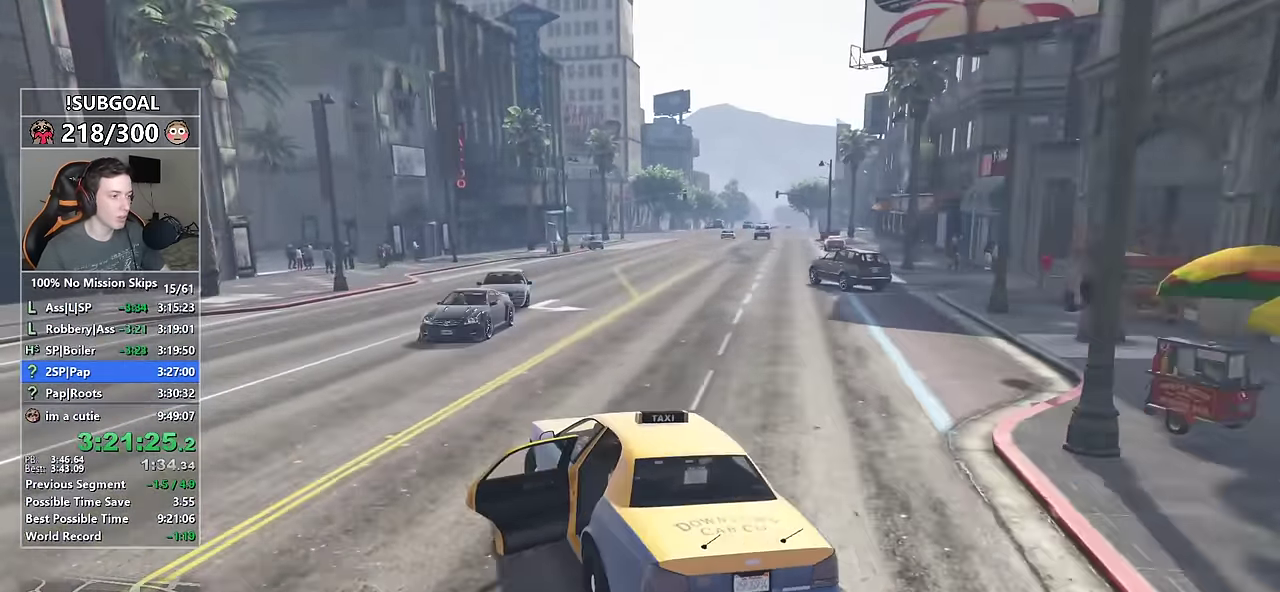
{"keys": ["a"], "mouse": [], "events": [[233, "mouse_mb5", "down"], [416, "mouse_mb5", "up"]]}
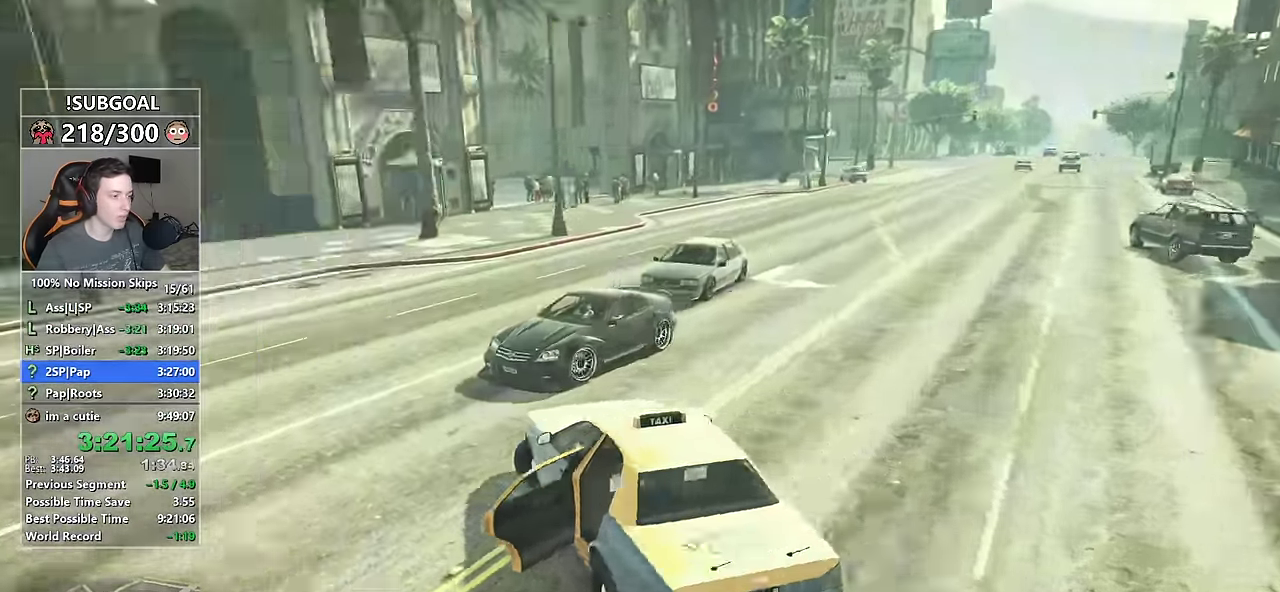
{"keys": ["a", "w"], "mouse": [], "events": [[117, "w", "down"]]}
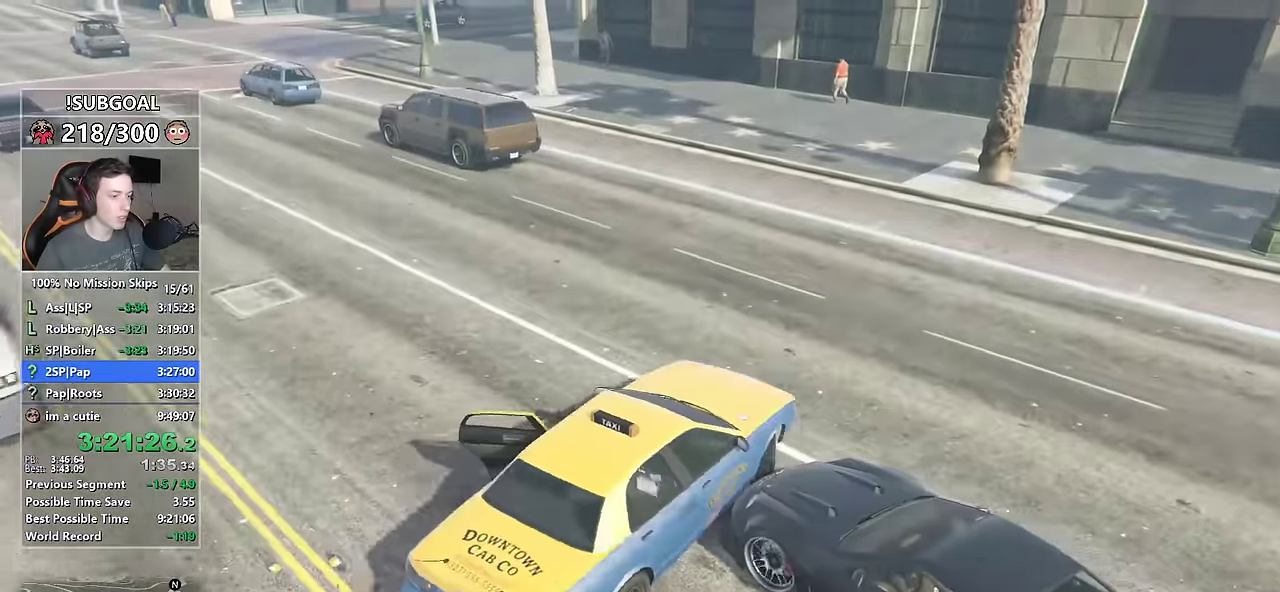
{"keys": ["w"], "mouse": [], "events": [[84, "a", "up"], [317, "a", "down"], [400, "a", "up"]]}
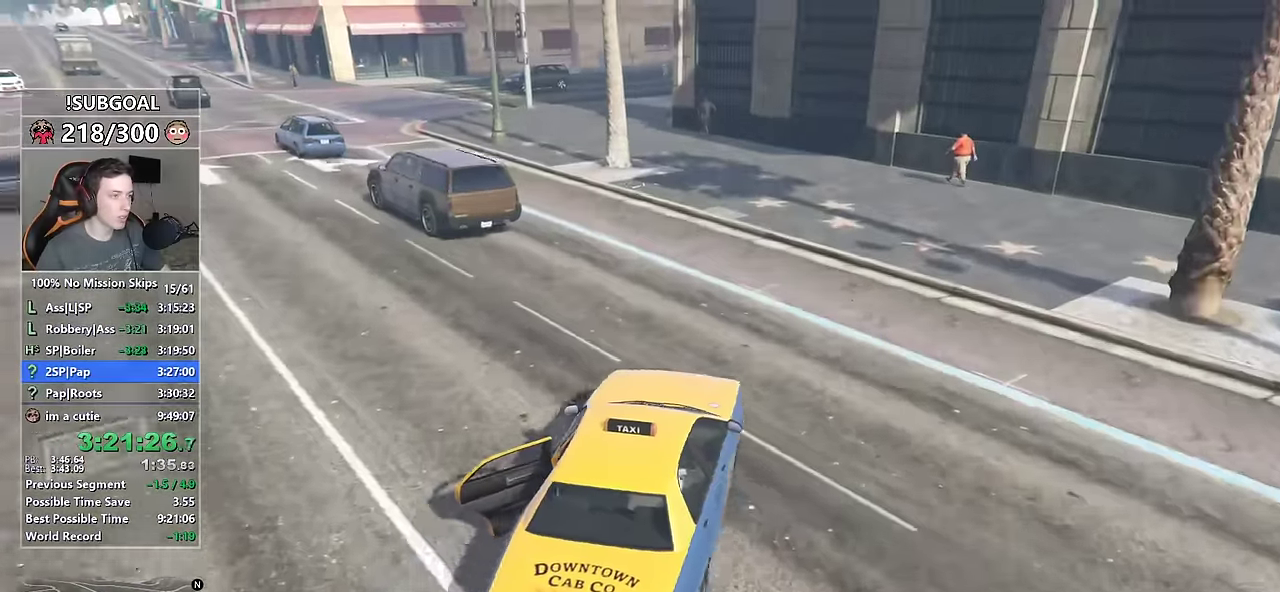
{"keys": ["a", "w"], "mouse": [], "events": [[134, "d", "down"], [234, "d", "up"], [434, "a", "down"]]}
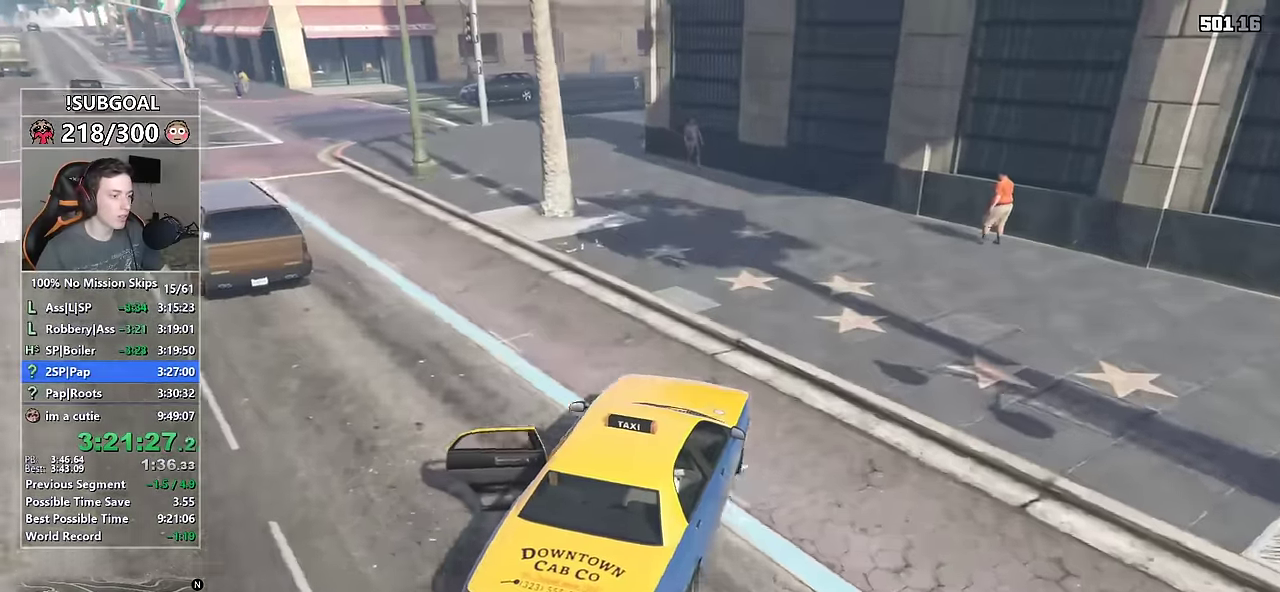
{"keys": ["a", "w"], "mouse": [], "events": [[167, "a", "up"], [434, "a", "down"]]}
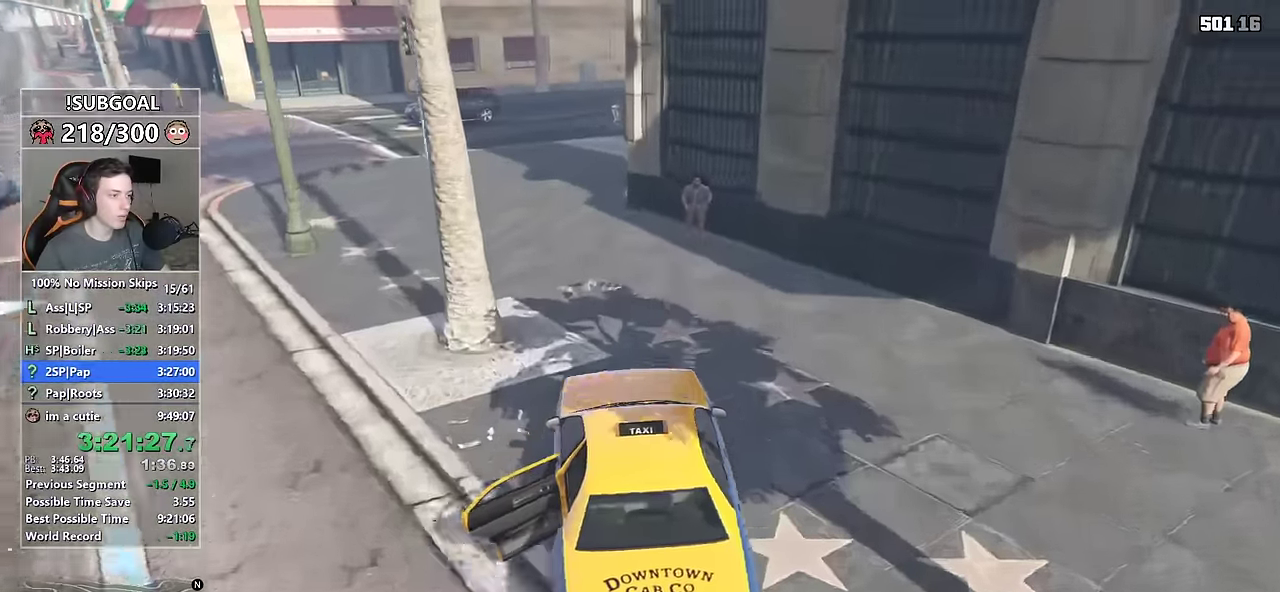
{"keys": ["d", "w"], "mouse": [], "events": [[134, "a", "up"], [317, "d", "down"]]}
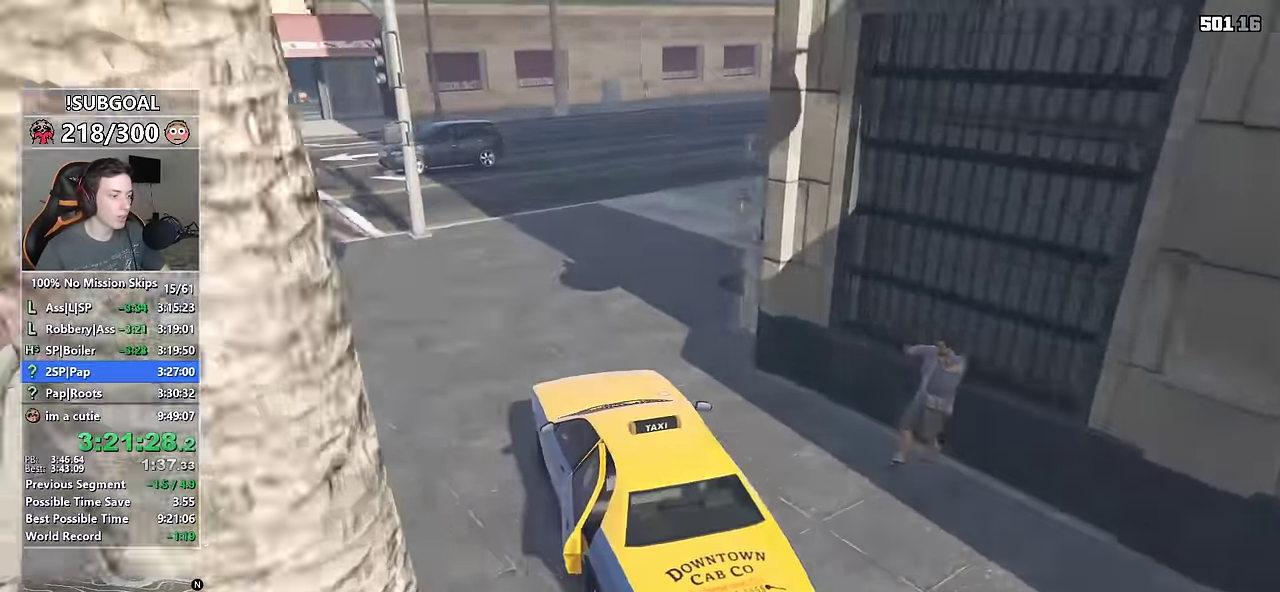
{"keys": ["w"], "mouse": [], "events": [[134, "d", "up"], [334, "d", "down"], [467, "d", "up"]]}
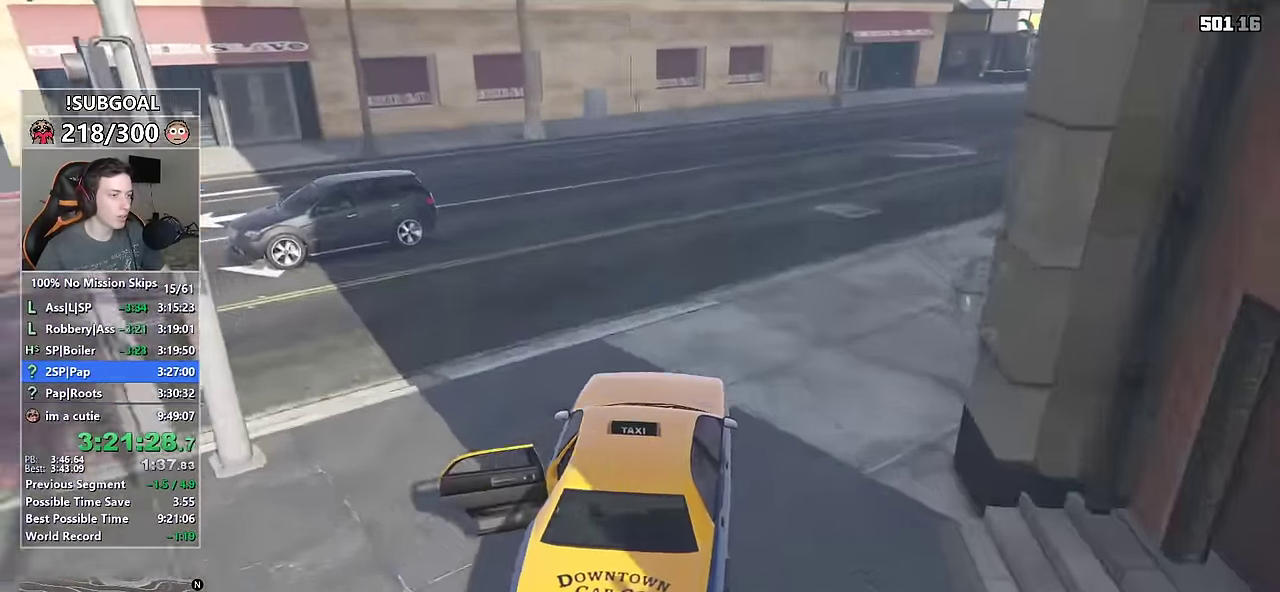
{"keys": ["d", "w"], "mouse": [], "events": [[150, "d", "down"], [300, "d", "up"], [433, "d", "down"]]}
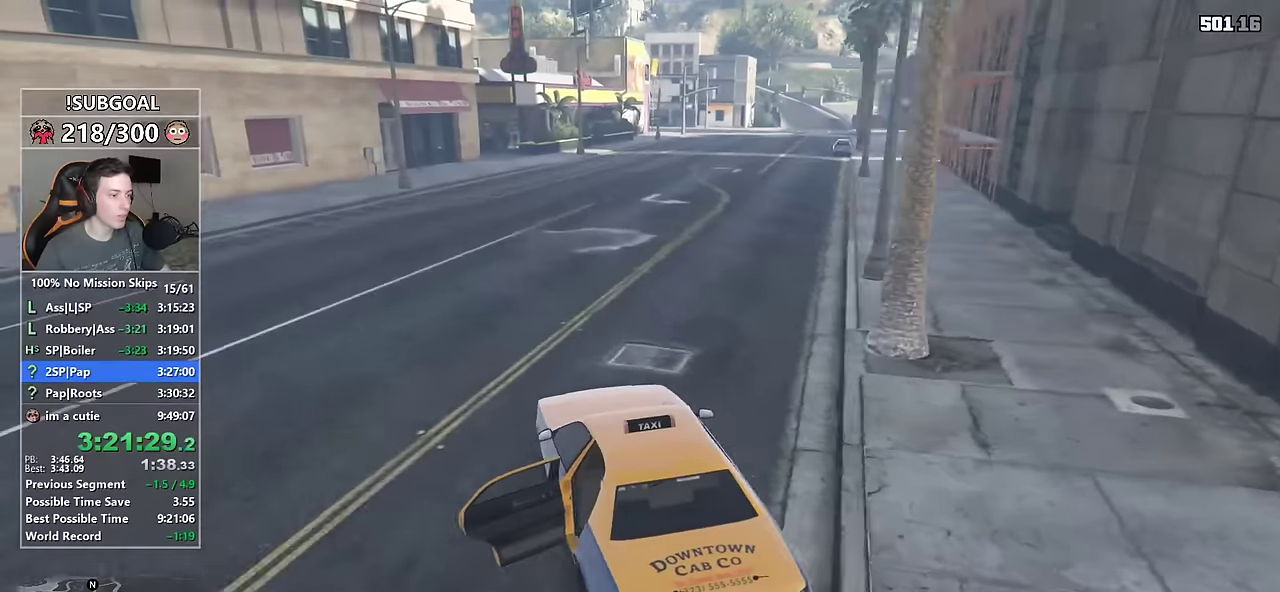
{"keys": ["w"], "mouse": [], "events": [[83, "d", "up"], [216, "d", "down"], [316, "d", "up"]]}
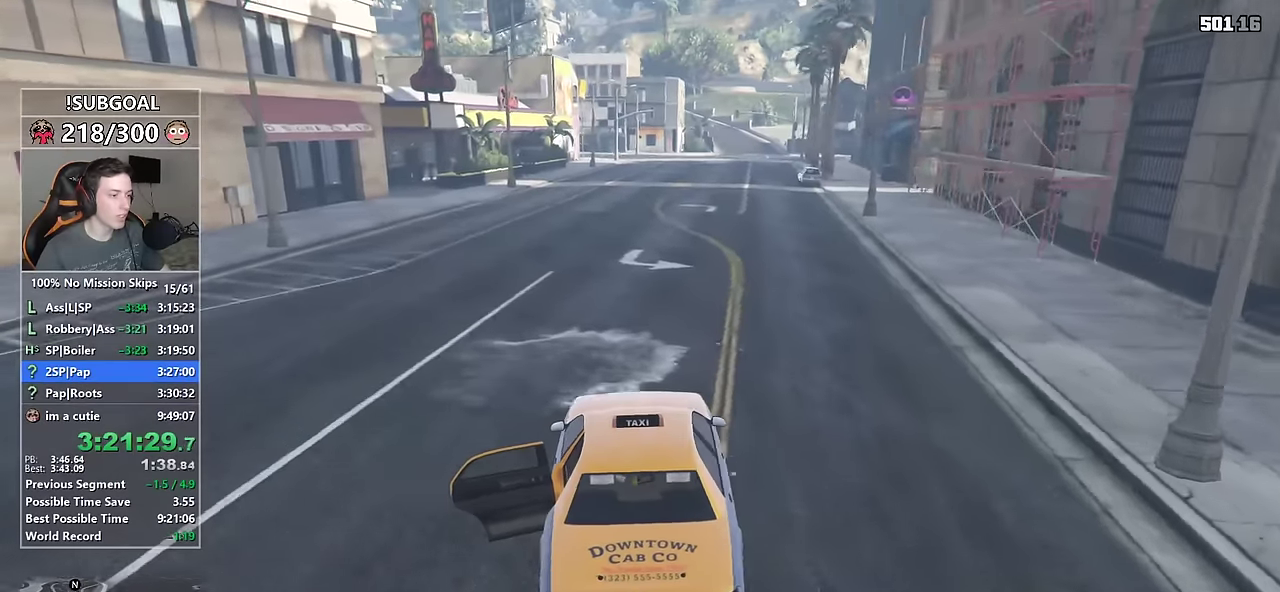
{"keys": ["d", "w"], "mouse": [], "events": [[416, "d", "down"]]}
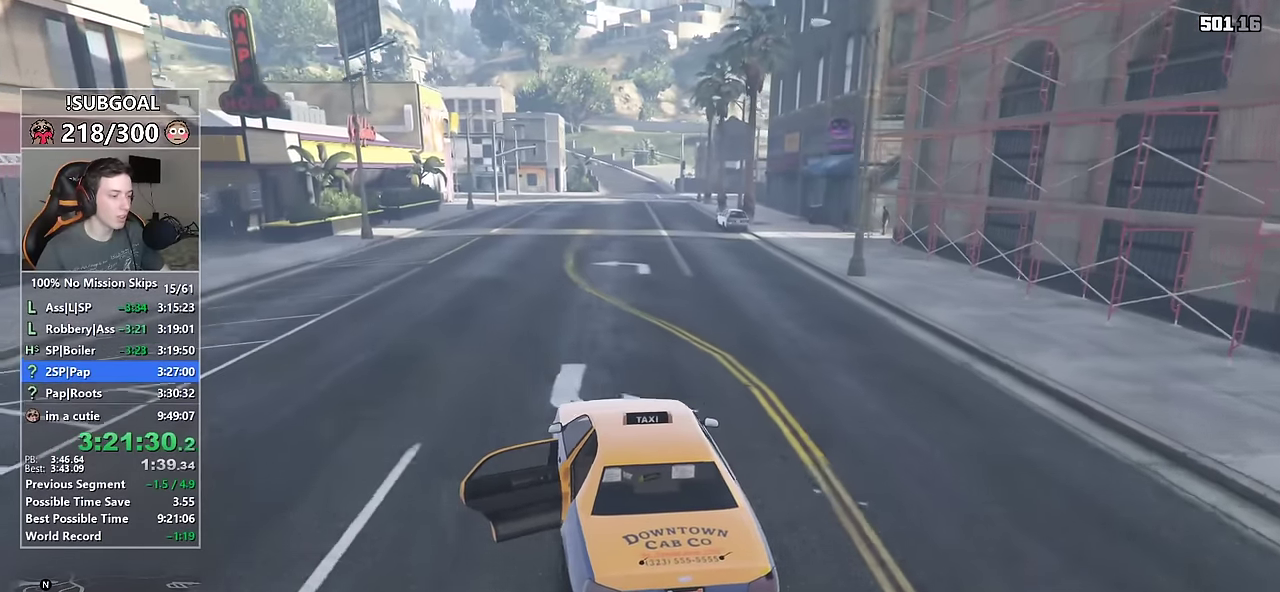
{"keys": ["w"], "mouse": [], "events": [[66, "d", "up"], [166, "d", "down"], [200, "d", "up"]]}